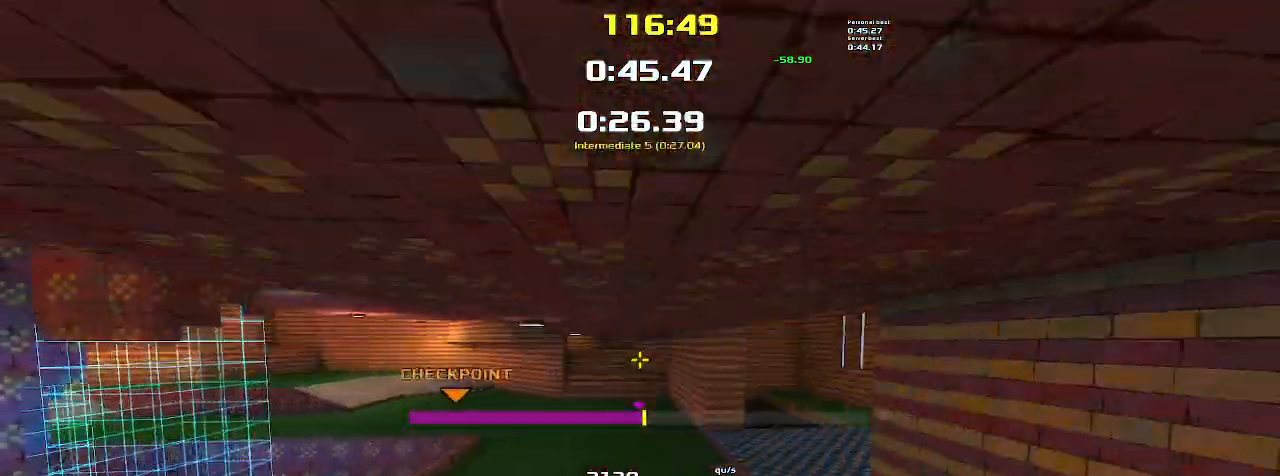
Gameplay with keyboard; each line is a JSON object with the keys held at the frame after it. "events" lists presses ("down") and releases ("up") of "down", "left", "right" and "up" between this image and that frame as [ms after this image, input, new state], when the widget could be followed in between. No other keys are recorded. Mouse input is not recorded. Not read: other_keys.
{"keys": ["left"], "events": []}
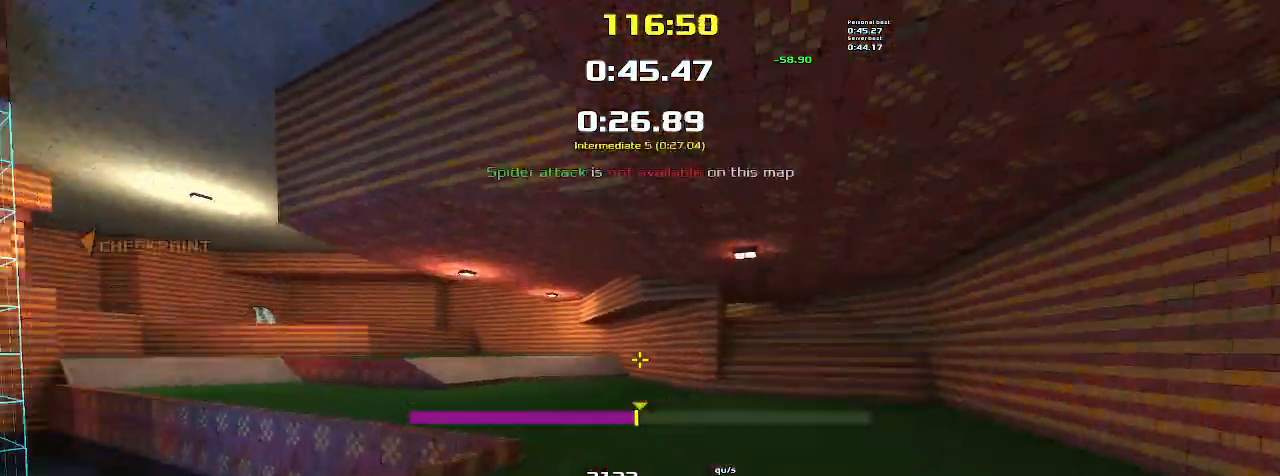
{"keys": ["left"], "events": []}
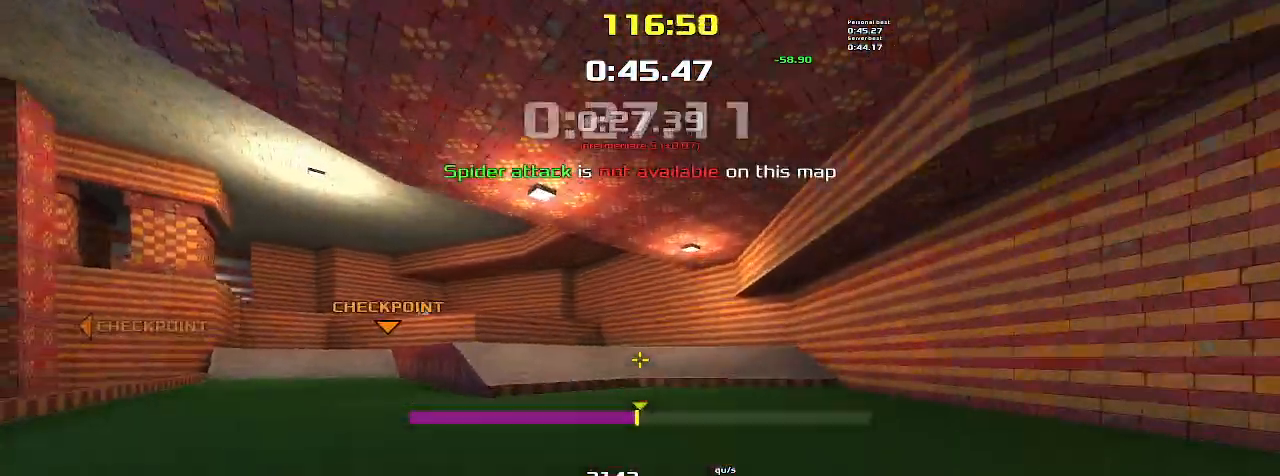
{"keys": ["left"], "events": []}
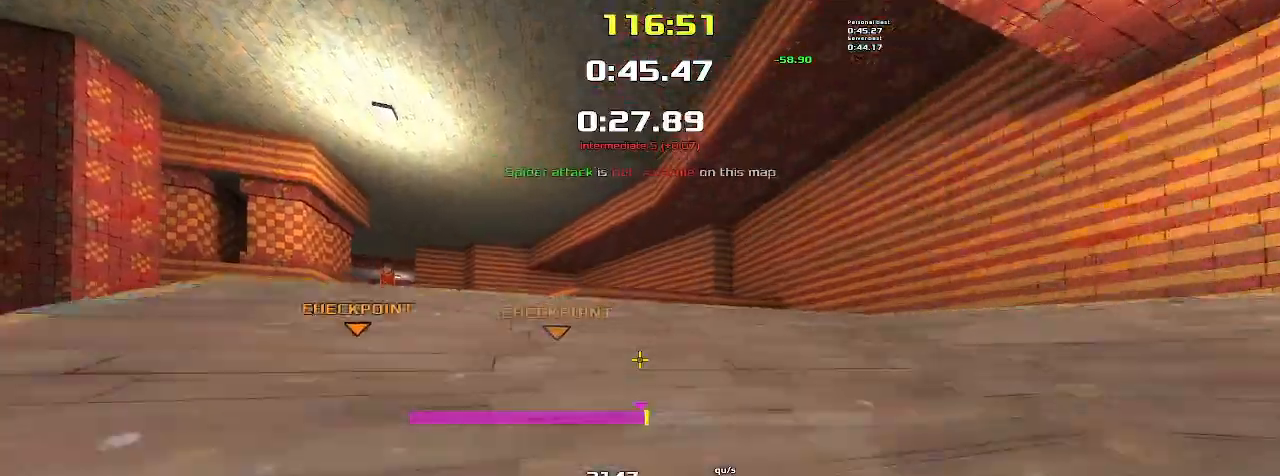
{"keys": ["left"], "events": []}
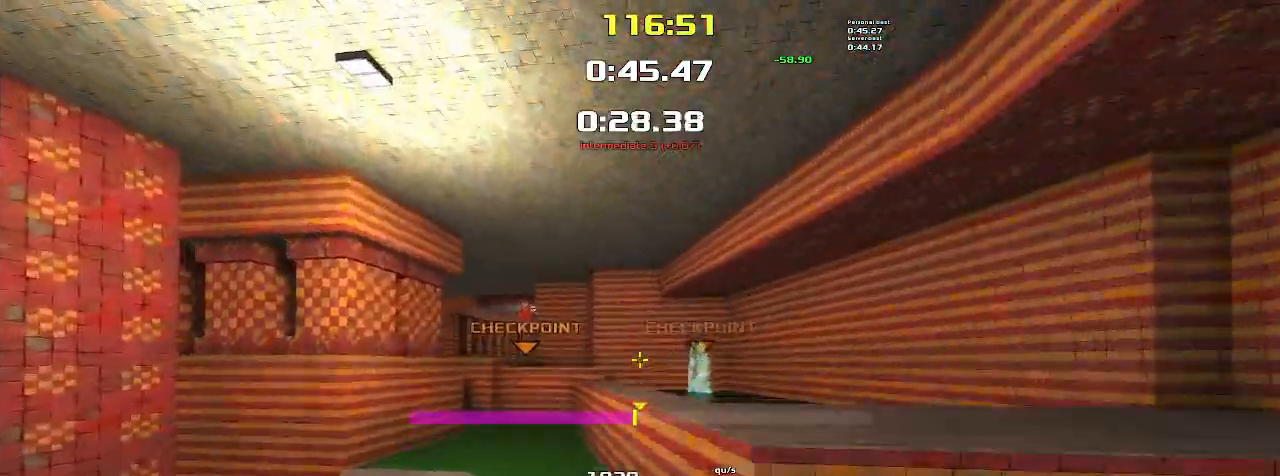
{"keys": ["left"], "events": []}
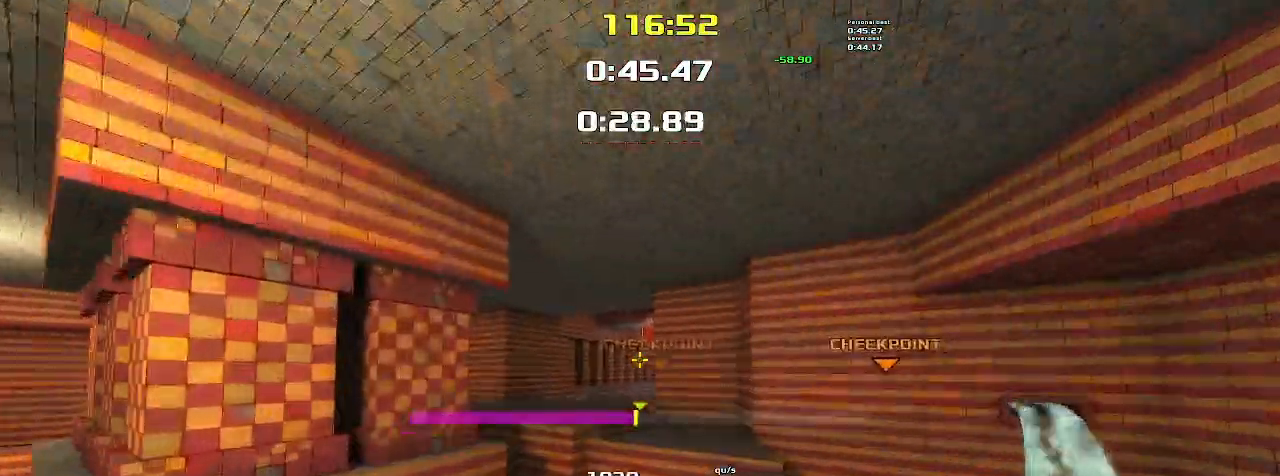
{"keys": ["right", "up"], "events": [[133, "left", "up"], [167, "up", "down"], [200, "right", "down"]]}